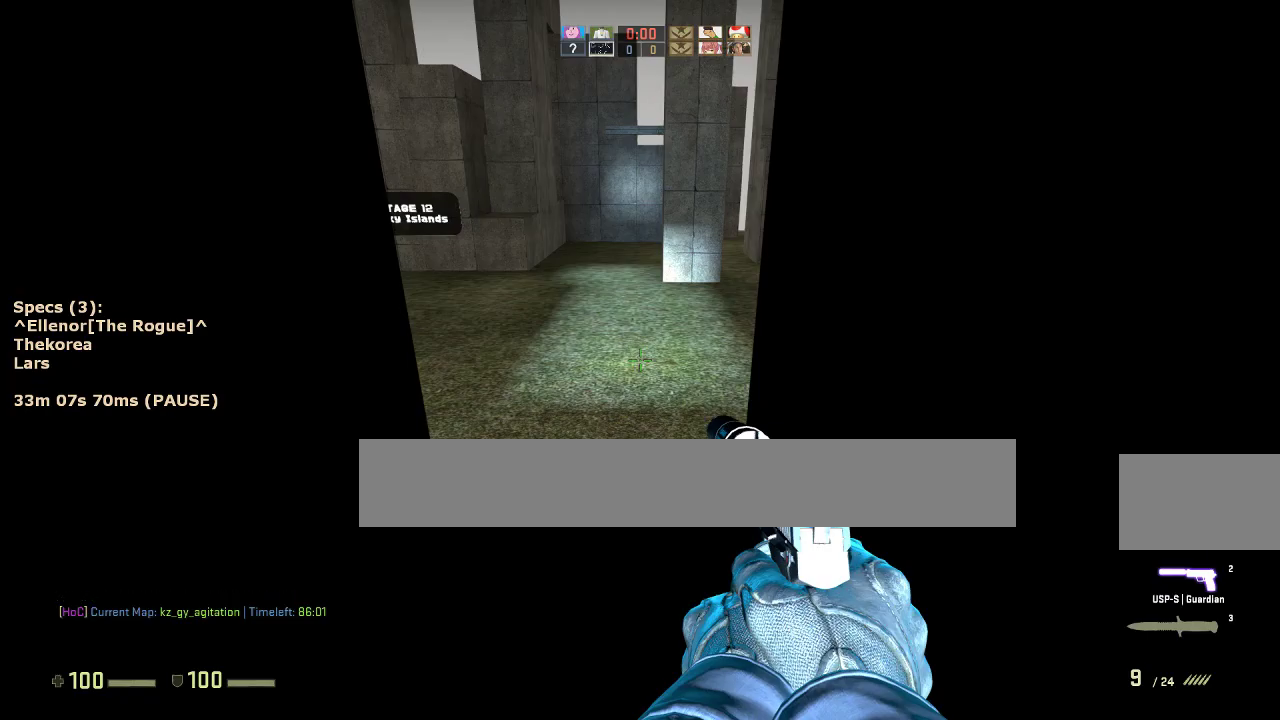
Gameplay with keyboard and mouse; each line is a JSON object with the keys and mouse buttons held at the frame after it. "events" lists presses ("down") and releases ("up") of "1", "2", "3", "4", "5", "a", "alt", "c", "caps_lock", "ctrl", "d", "e", "f", "g", "q", "r", "s", "shift", "space", "t", "tab", "v", "w", "x", "z", "mouse_left", "mouse_middle", "mouse_right", "mouse_mb4", "mouse_mb5", "mouse_wheel_up" and "mouse_wheel_down" between this image and that frame as [ms after this image, input, new state], when the widget could be followed in between. "mouse_left", "mouse_middle", "mouse_right", "mouse_mb4", "mouse_mb5", "mouse_wheel_up", "mouse_wheel_down" = the "left", "middle", "right", "mb4", "mb5", "wheel_up", "wheel_down" buttons of the "mouse" list. No other keys are recorded. Not read: mouse_move.
{"keys": ["w"], "mouse": [], "events": [[483, "w", "down"]]}
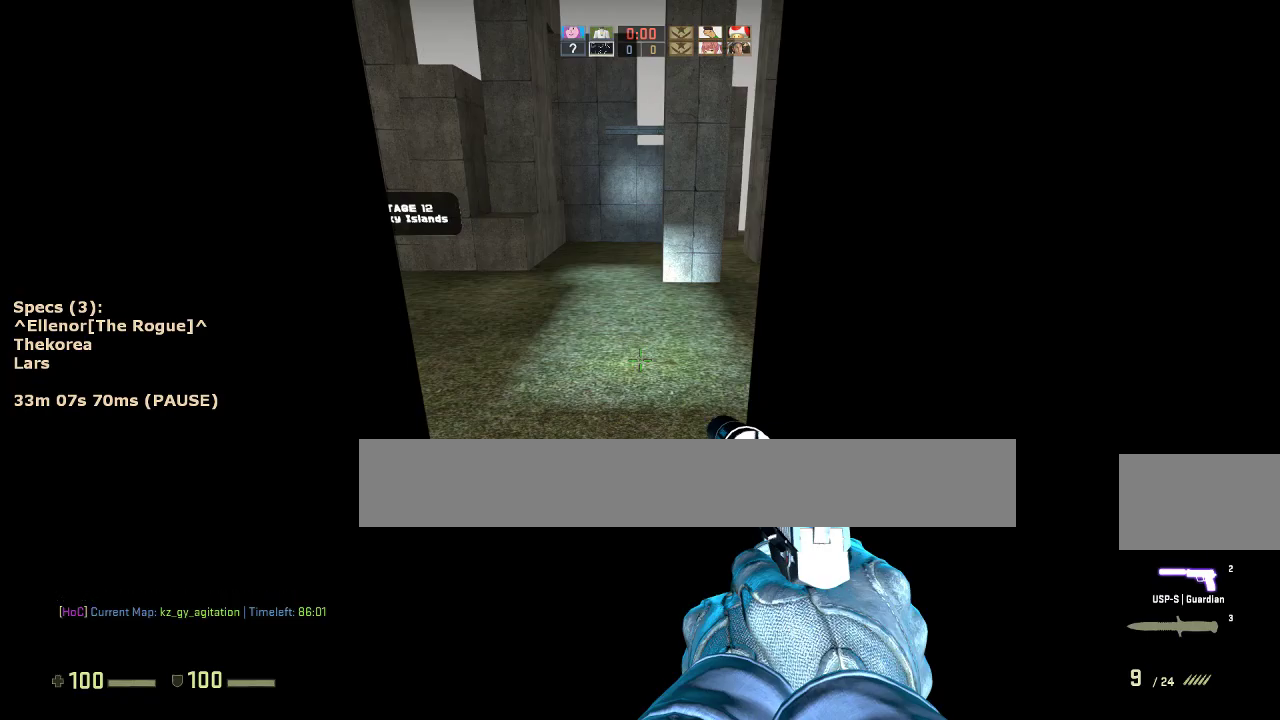
{"keys": ["a", "w"], "mouse": [], "events": [[500, "a", "down"]]}
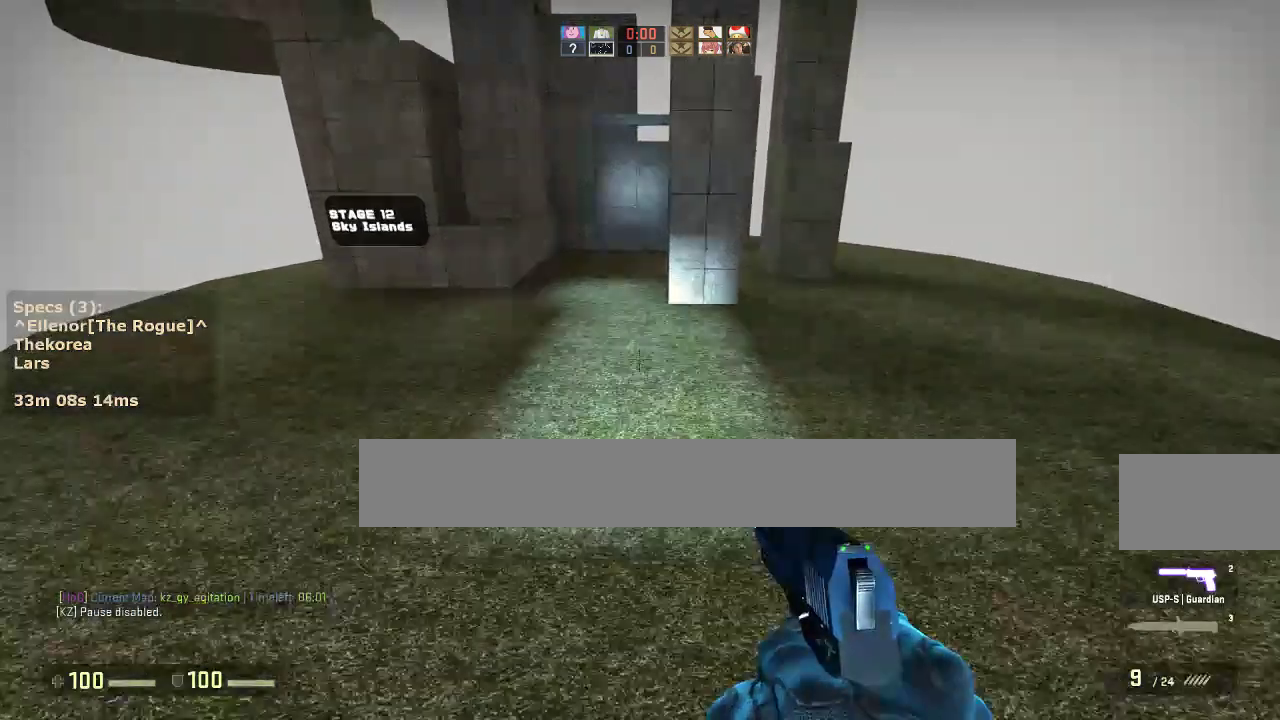
{"keys": ["w"], "mouse": [], "events": [[183, "w", "up"], [283, "w", "down"], [367, "a", "up"]]}
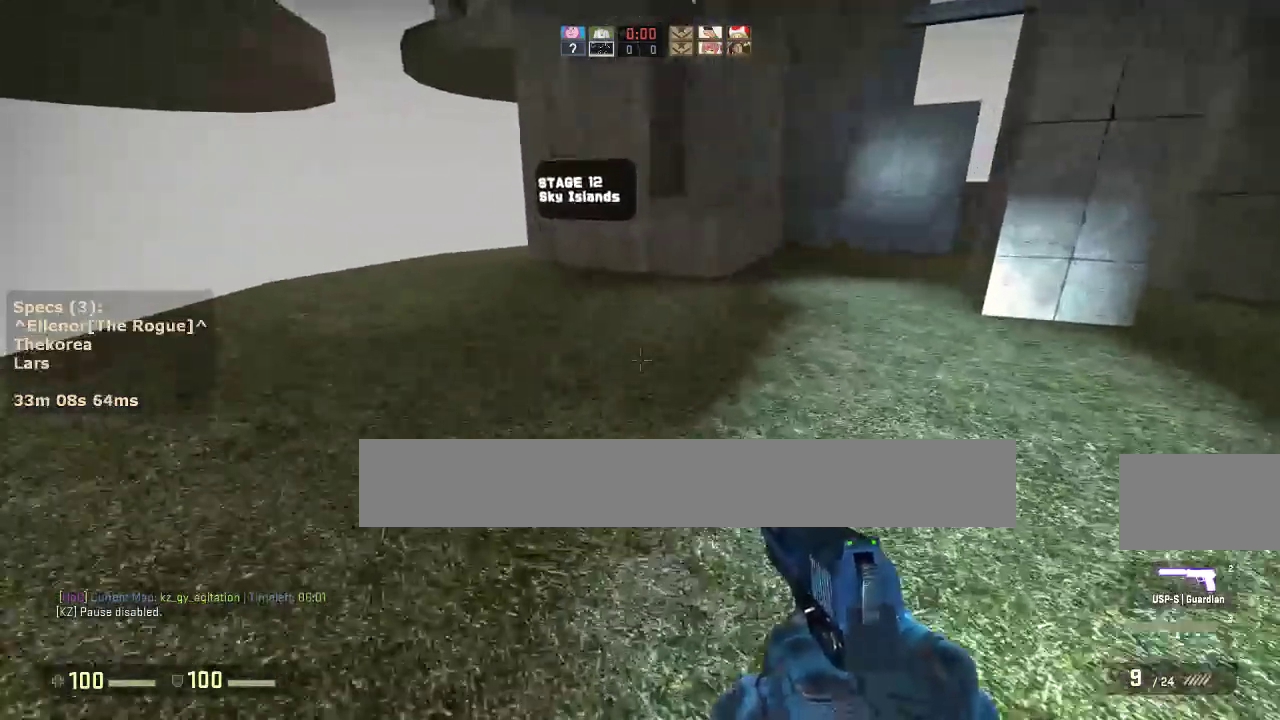
{"keys": ["w"], "mouse": [], "events": [[150, "a", "down"], [300, "a", "up"]]}
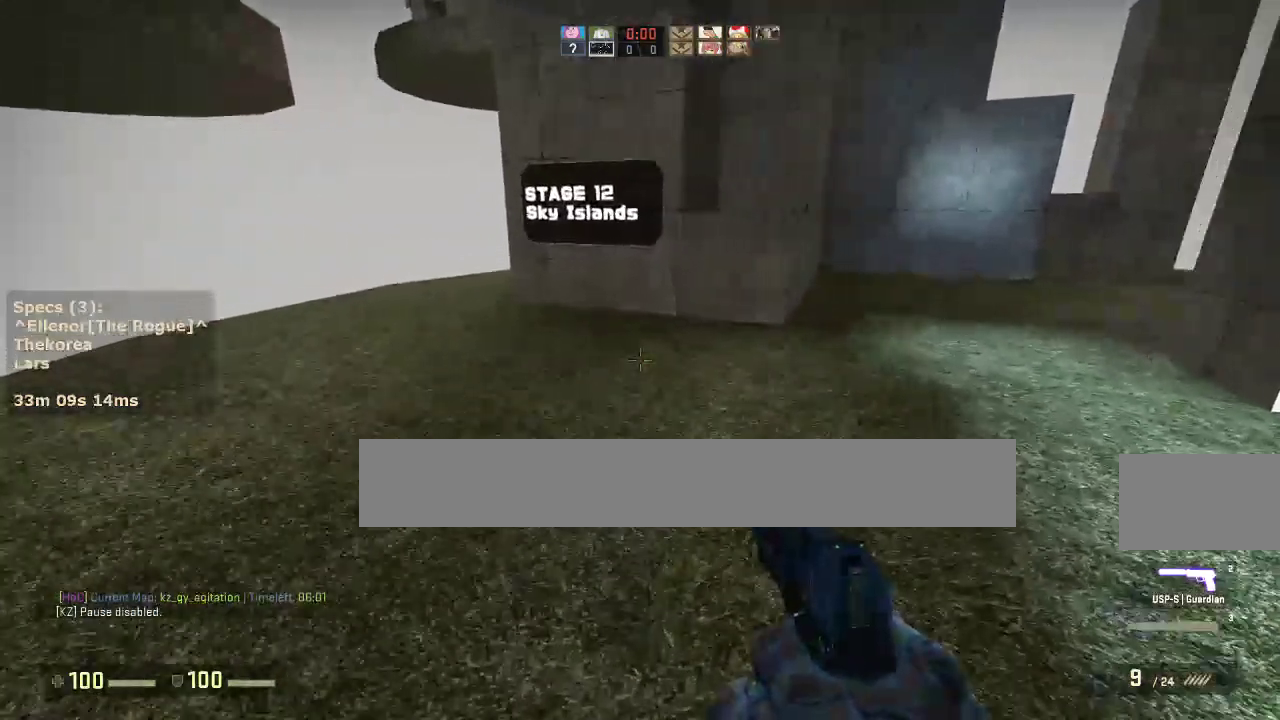
{"keys": ["w"], "mouse": [], "events": []}
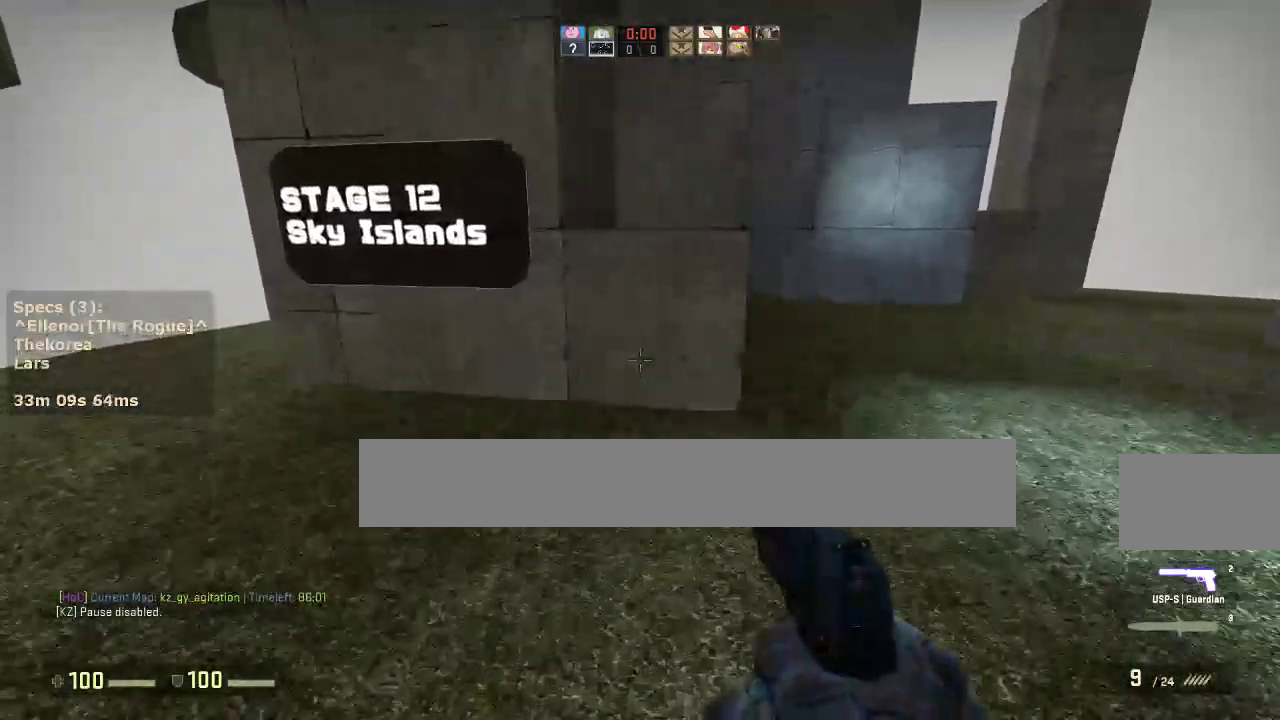
{"keys": ["ctrl", "w"], "mouse": [], "events": [[333, "ctrl", "down"], [333, "mouse_wheel_down", "down"], [467, "mouse_wheel_down", "up"]]}
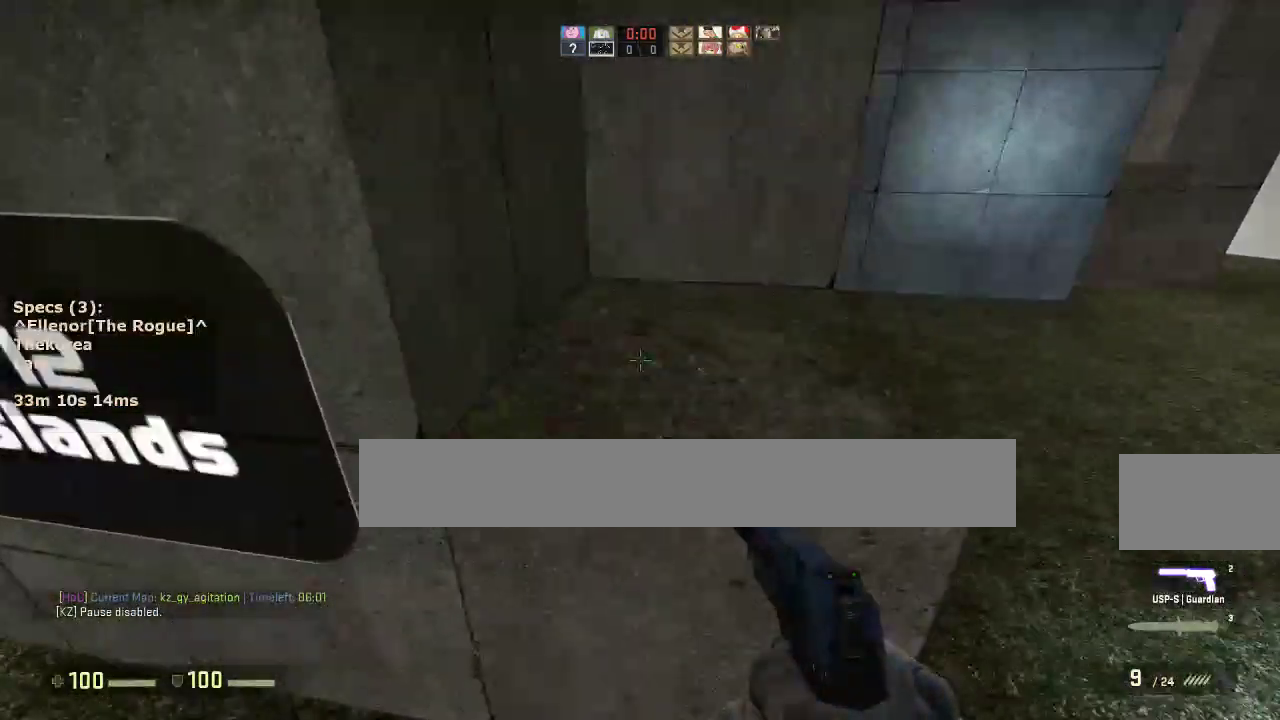
{"keys": [], "mouse": [], "events": [[150, "a", "down"], [250, "ctrl", "up"], [250, "w", "up"], [333, "a", "up"], [383, "s", "down"], [483, "s", "up"]]}
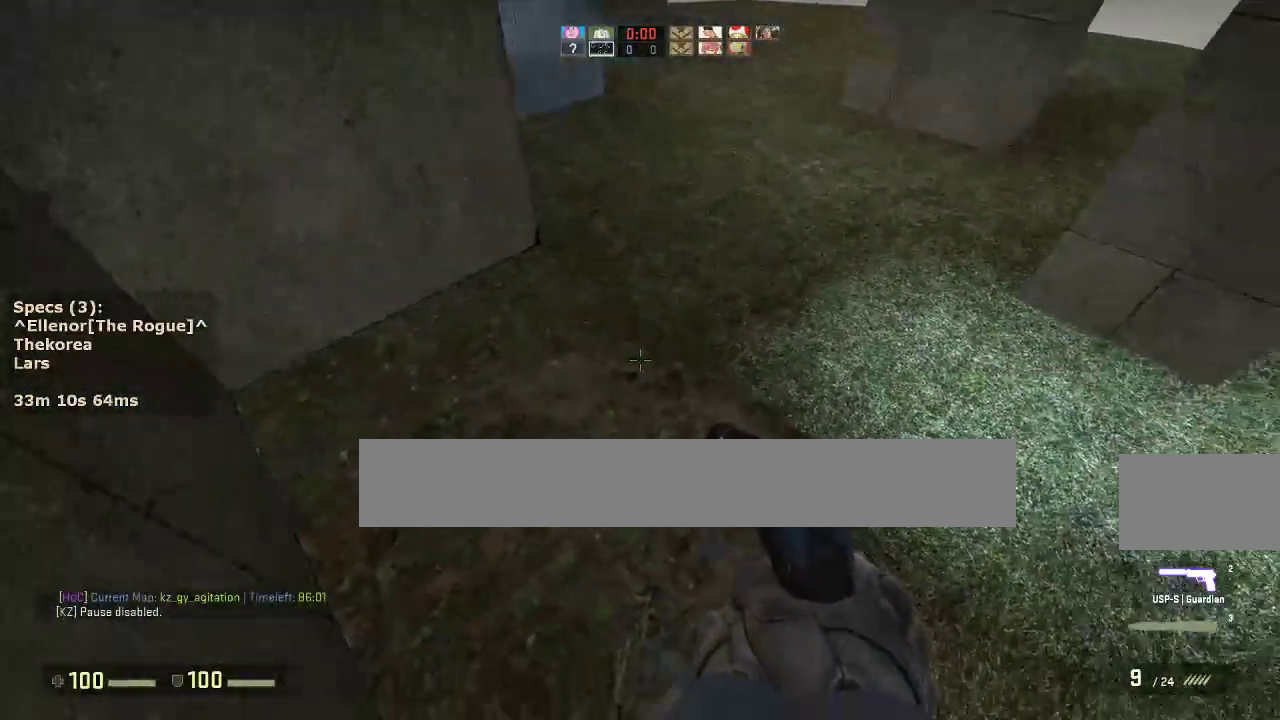
{"keys": ["w"], "mouse": [], "events": [[67, "w", "down"]]}
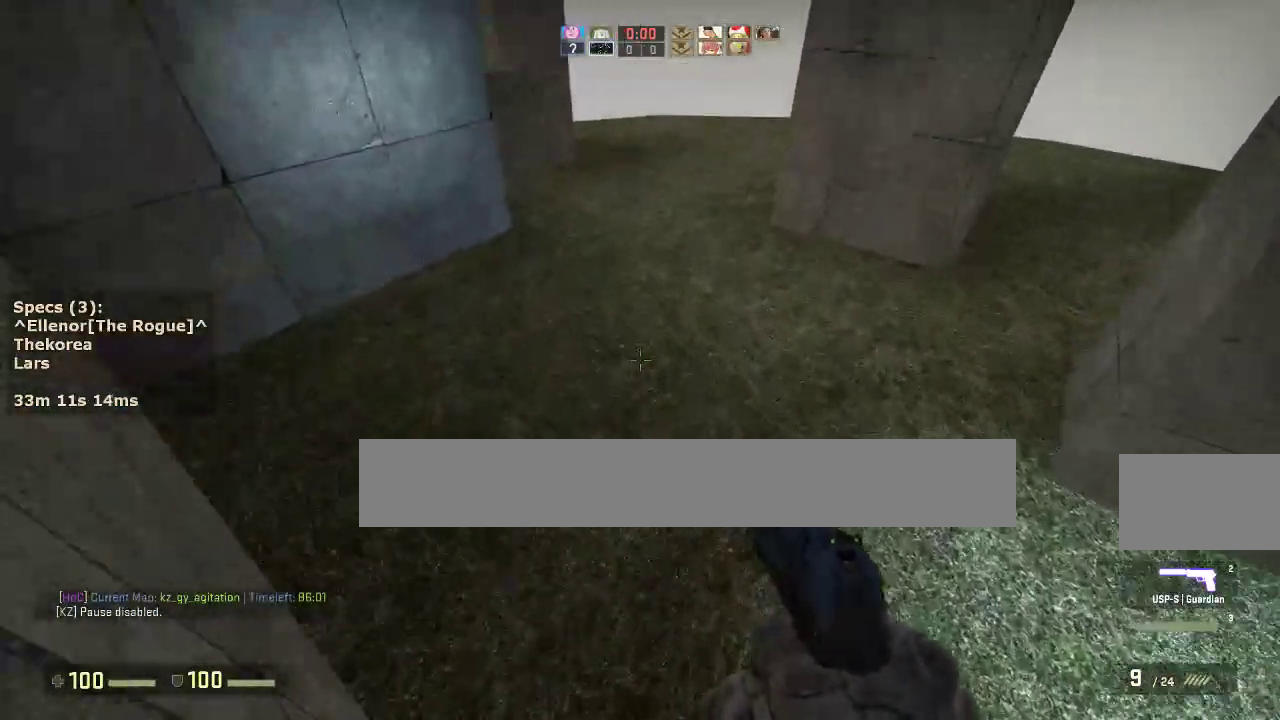
{"keys": ["d"], "mouse": [], "events": [[50, "a", "down"], [50, "mouse_wheel_down", "down"], [83, "w", "up"], [183, "a", "up"], [183, "d", "down"], [183, "mouse_wheel_down", "up"], [317, "a", "down"], [317, "d", "up"], [417, "a", "up"], [417, "d", "down"]]}
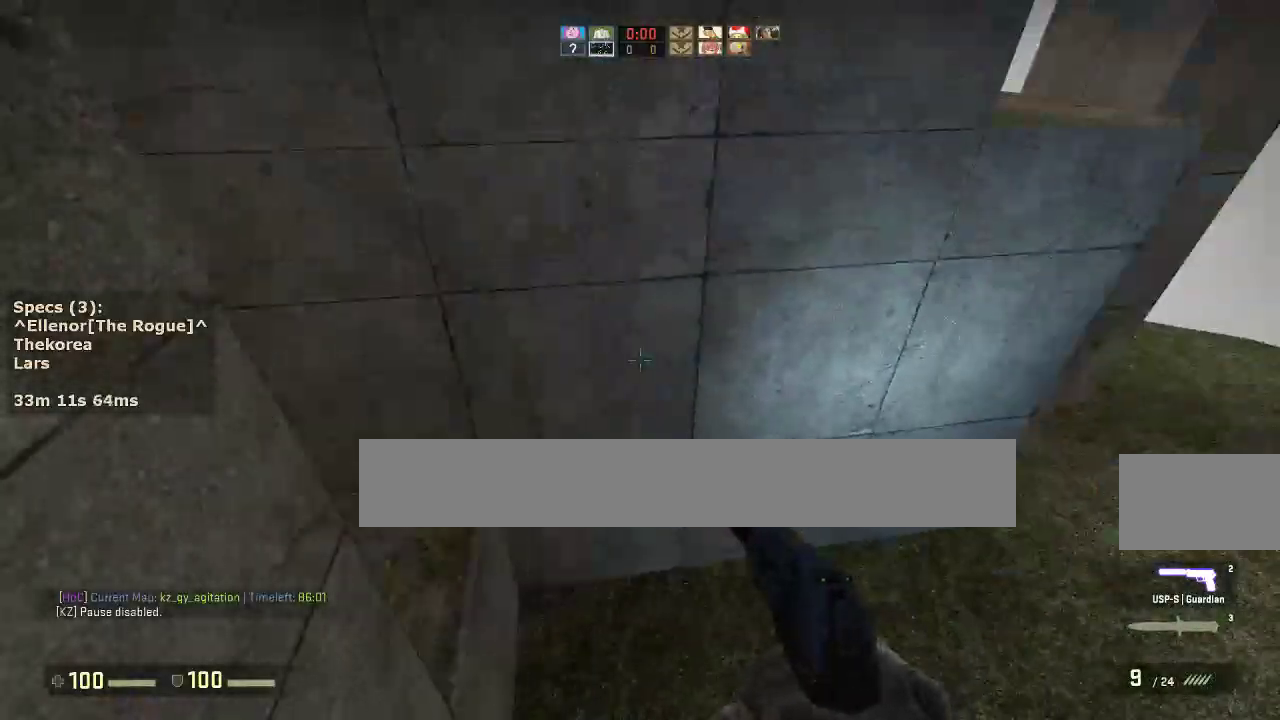
{"keys": [], "mouse": [], "events": [[67, "a", "down"], [67, "d", "up"], [250, "ctrl", "down"], [350, "a", "up"], [383, "ctrl", "up"]]}
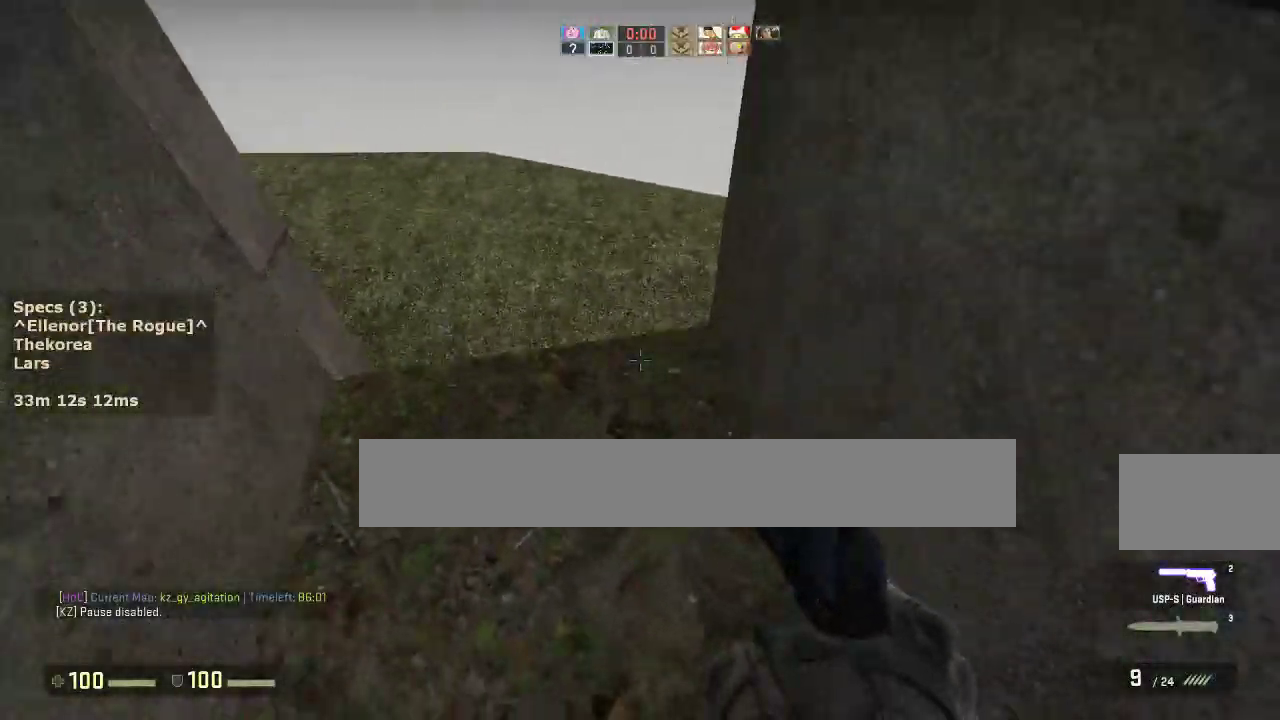
{"keys": ["d", "w"], "mouse": [], "events": [[83, "d", "down"], [167, "d", "up"], [317, "w", "down"], [450, "d", "down"]]}
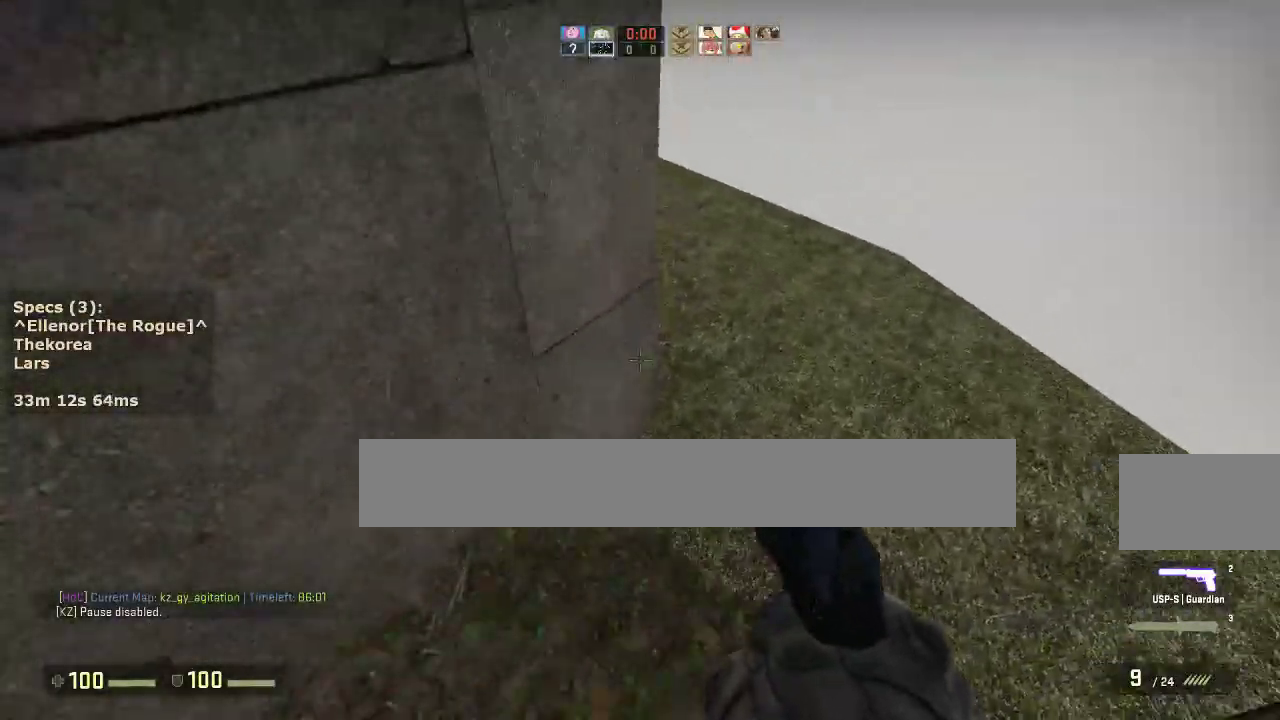
{"keys": ["d"], "mouse": [], "events": [[183, "mouse_wheel_down", "down"], [233, "w", "up"], [317, "a", "down"], [317, "mouse_wheel_down", "up"], [367, "d", "up"], [467, "a", "up"], [467, "d", "down"]]}
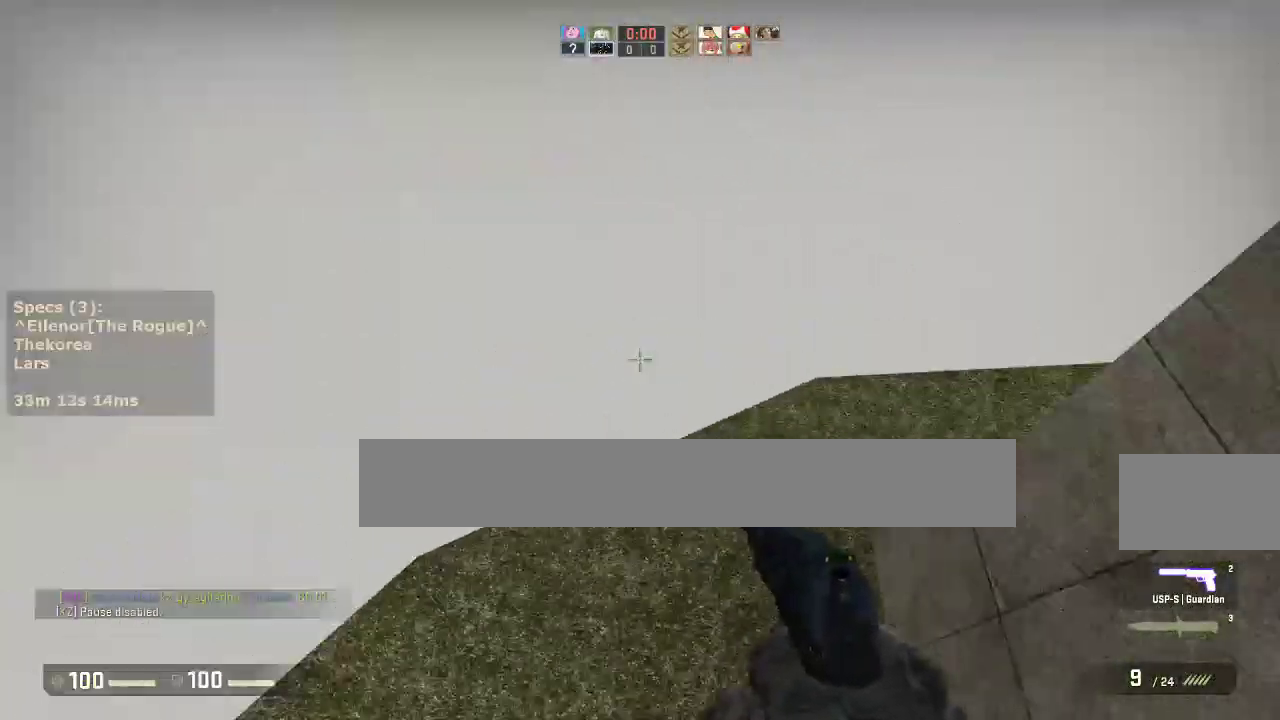
{"keys": ["d"], "mouse": [], "events": [[350, "ctrl", "down"], [483, "ctrl", "up"]]}
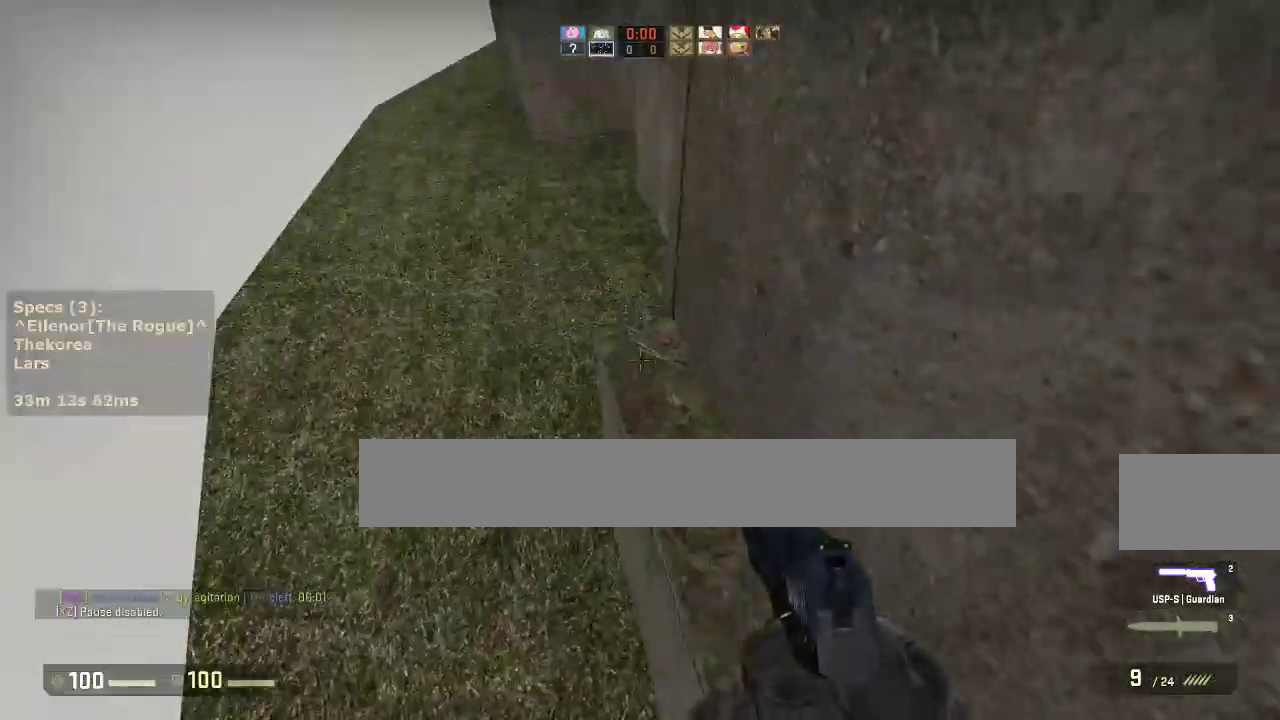
{"keys": ["a", "w"], "mouse": [], "events": [[83, "d", "up"], [317, "w", "down"], [400, "a", "down"]]}
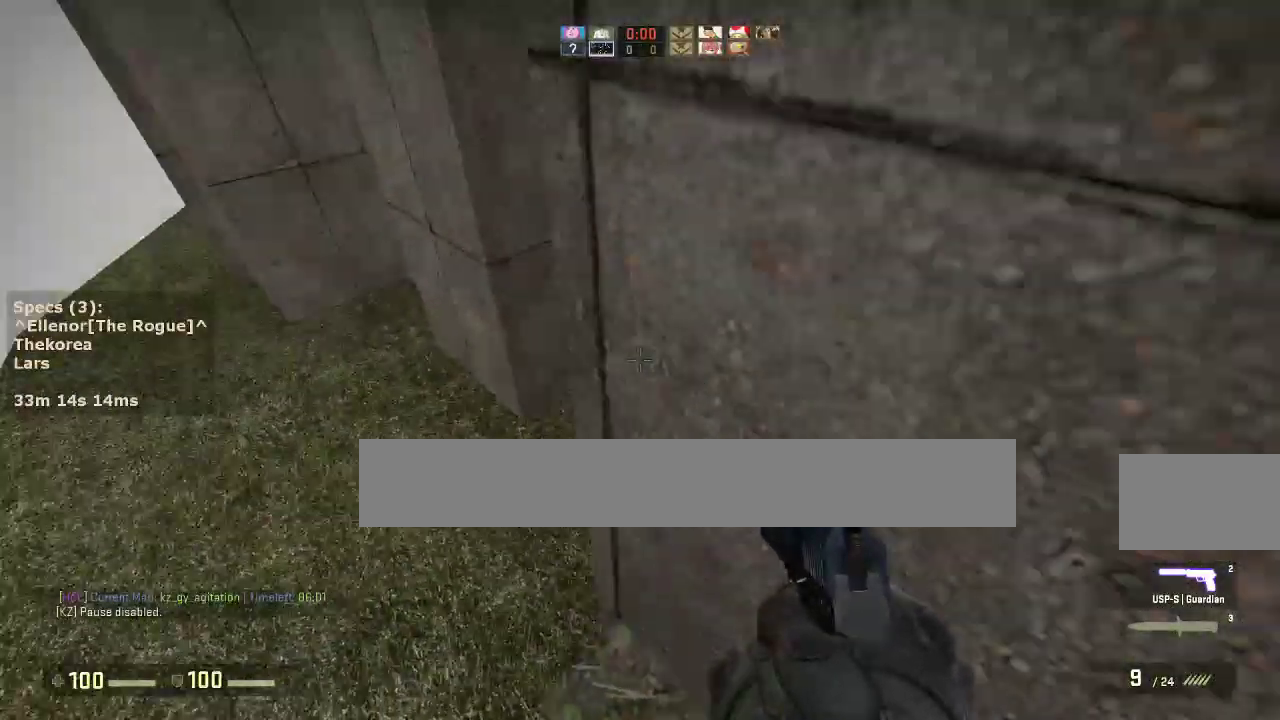
{"keys": ["a"], "mouse": [], "events": [[183, "mouse_wheel_down", "down"], [183, "w", "up"], [283, "a", "up"], [283, "d", "down"], [283, "mouse_wheel_down", "up"], [417, "a", "down"], [417, "d", "up"]]}
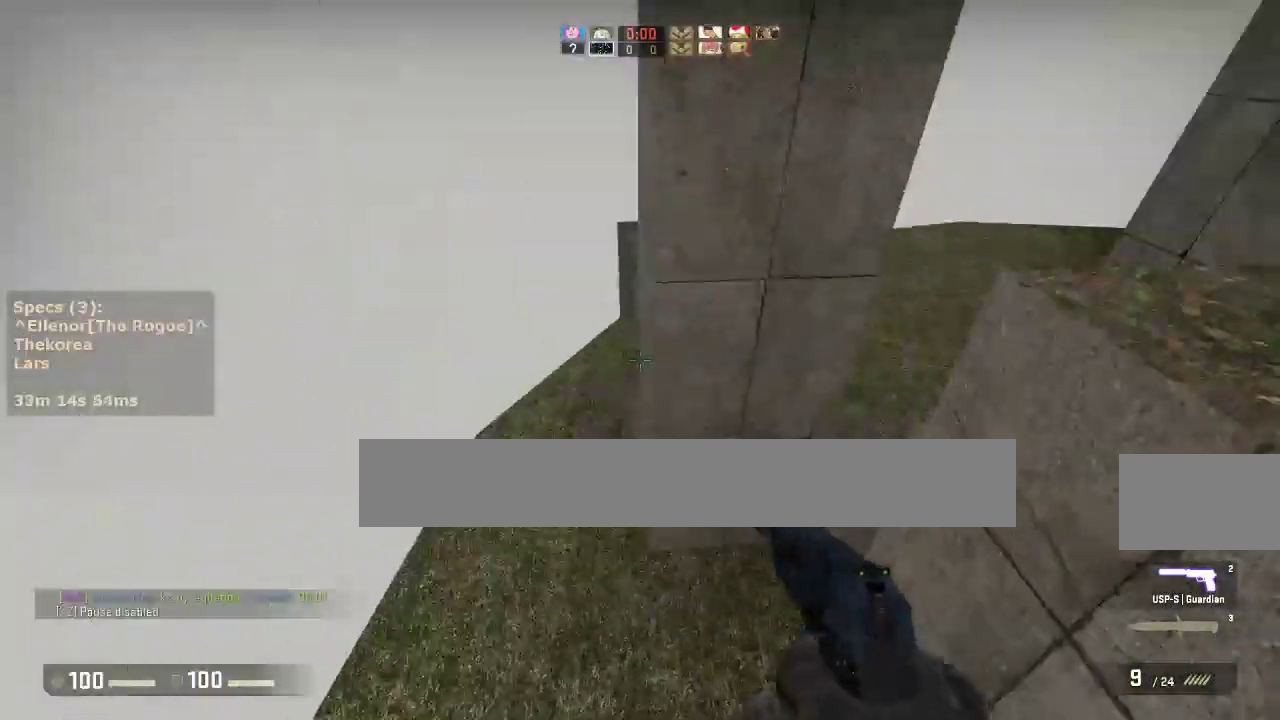
{"keys": ["ctrl", "d"], "mouse": [], "events": [[17, "a", "up"], [17, "d", "down"], [100, "a", "down"], [100, "d", "up"], [250, "a", "up"], [250, "d", "down"], [300, "ctrl", "down"]]}
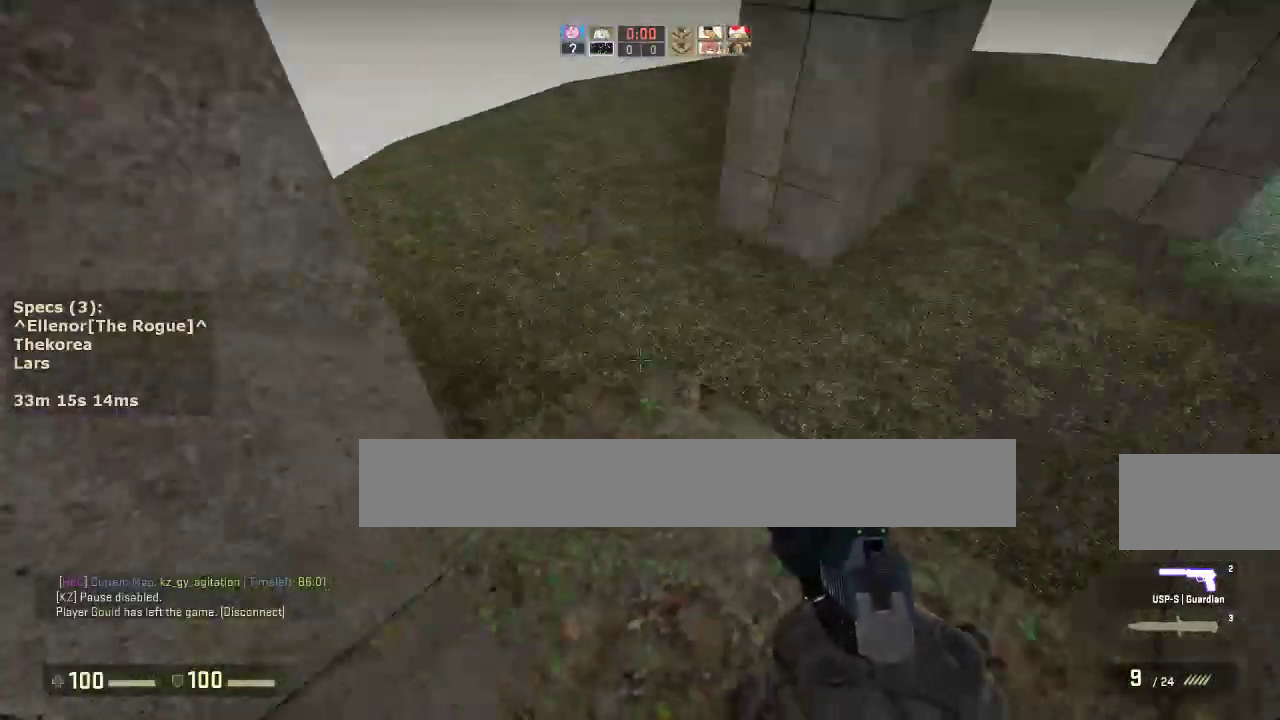
{"keys": ["w"], "mouse": [], "events": [[83, "ctrl", "up"], [267, "d", "up"], [350, "w", "down"]]}
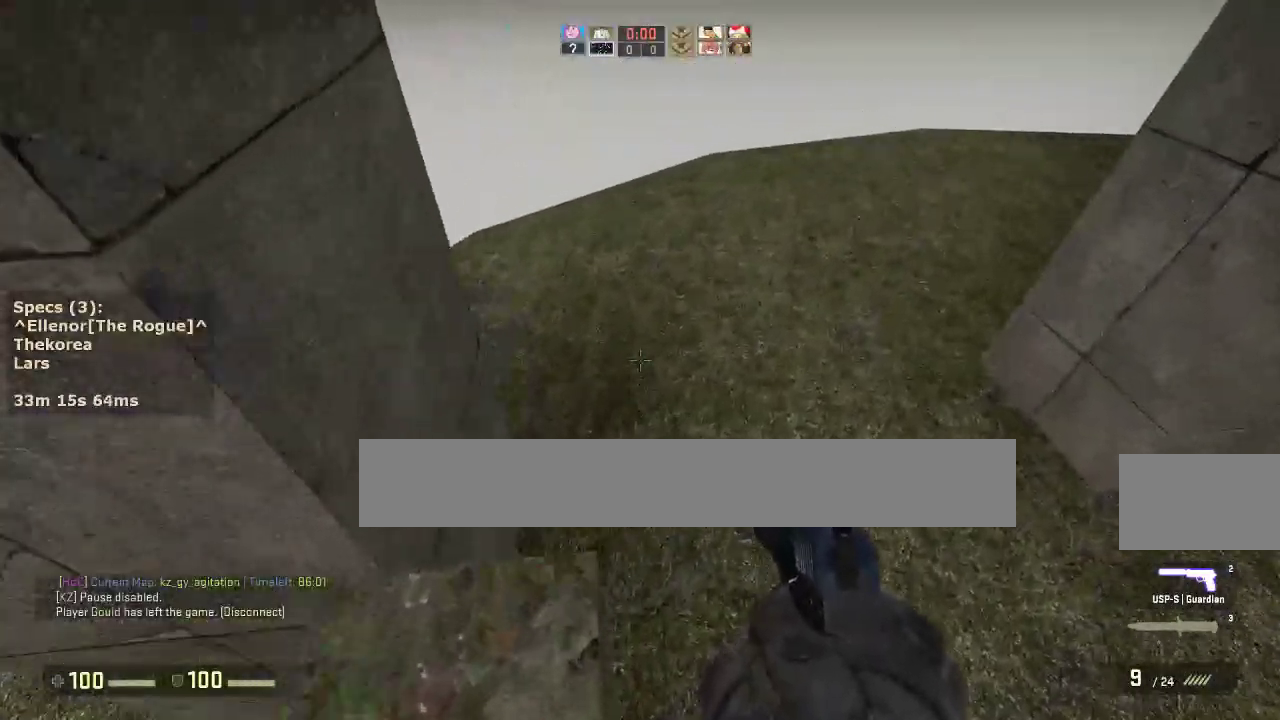
{"keys": ["a"], "mouse": [], "events": [[183, "mouse_wheel_down", "down"], [283, "a", "down"], [283, "w", "up"], [333, "mouse_wheel_down", "up"]]}
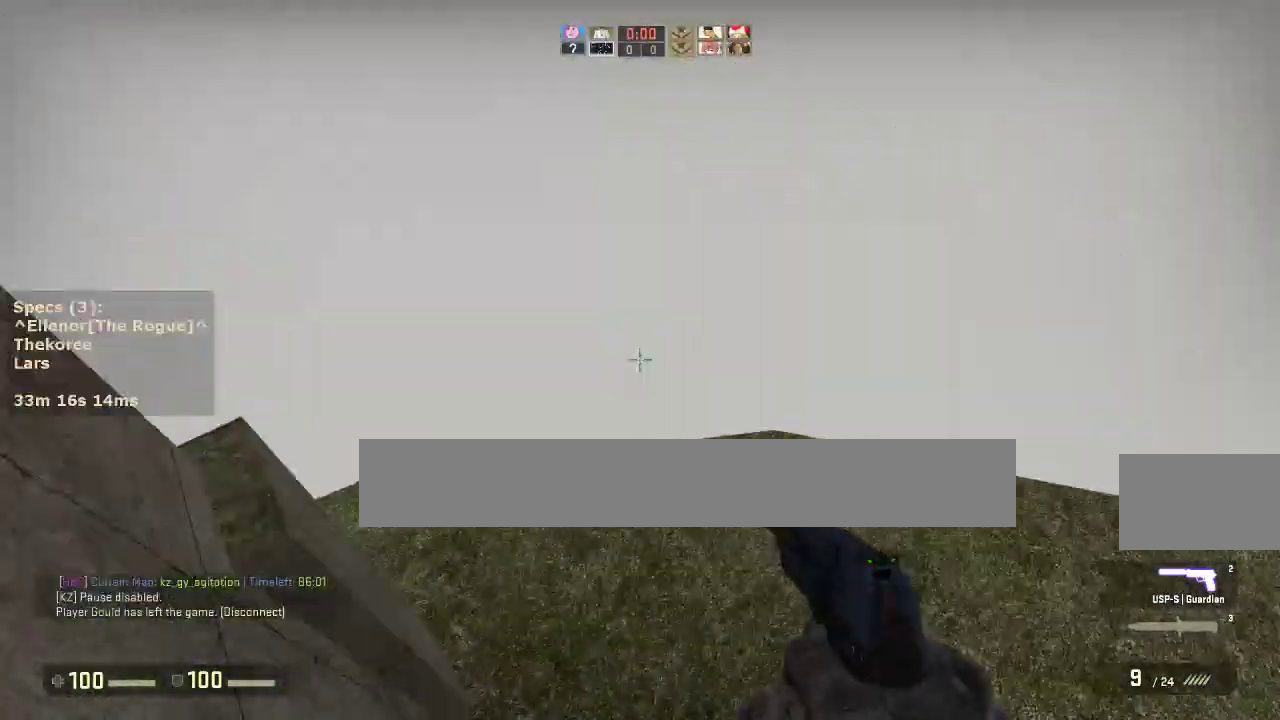
{"keys": ["ctrl"], "mouse": [], "events": [[17, "ctrl", "down"], [300, "a", "up"], [300, "w", "down"], [483, "w", "up"]]}
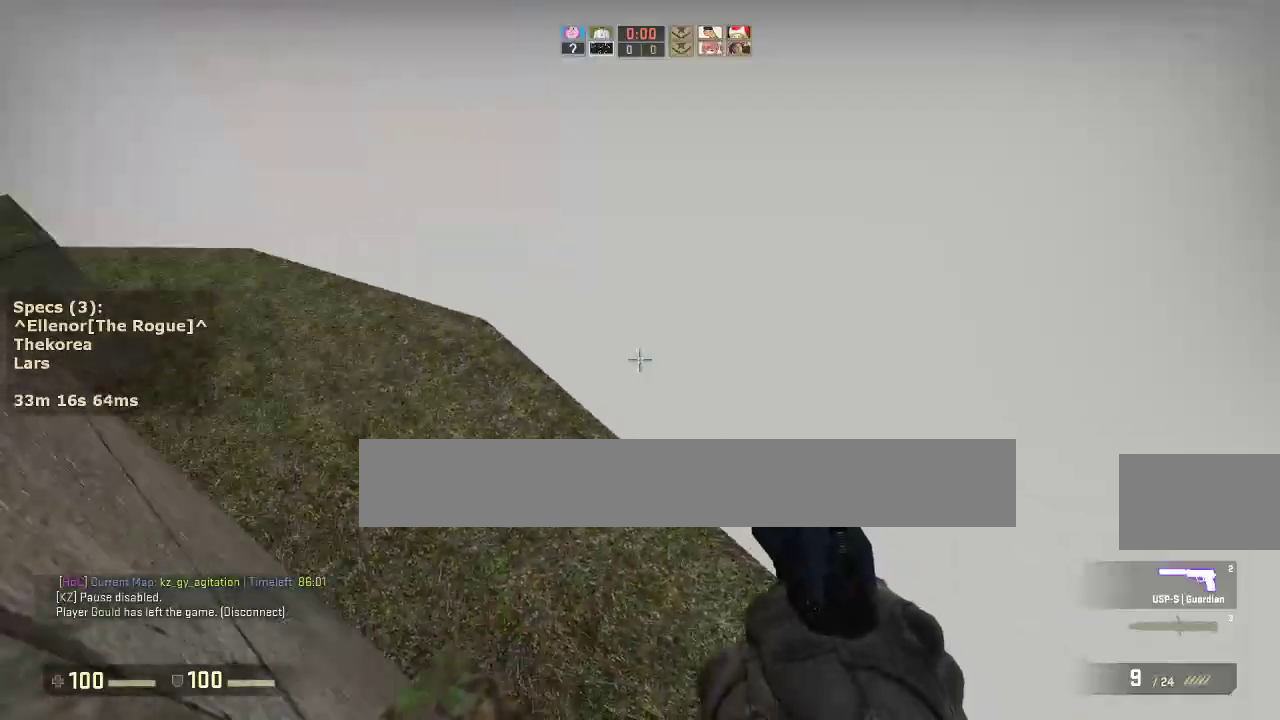
{"keys": ["ctrl"], "mouse": [], "events": [[217, "d", "down"], [400, "d", "up"]]}
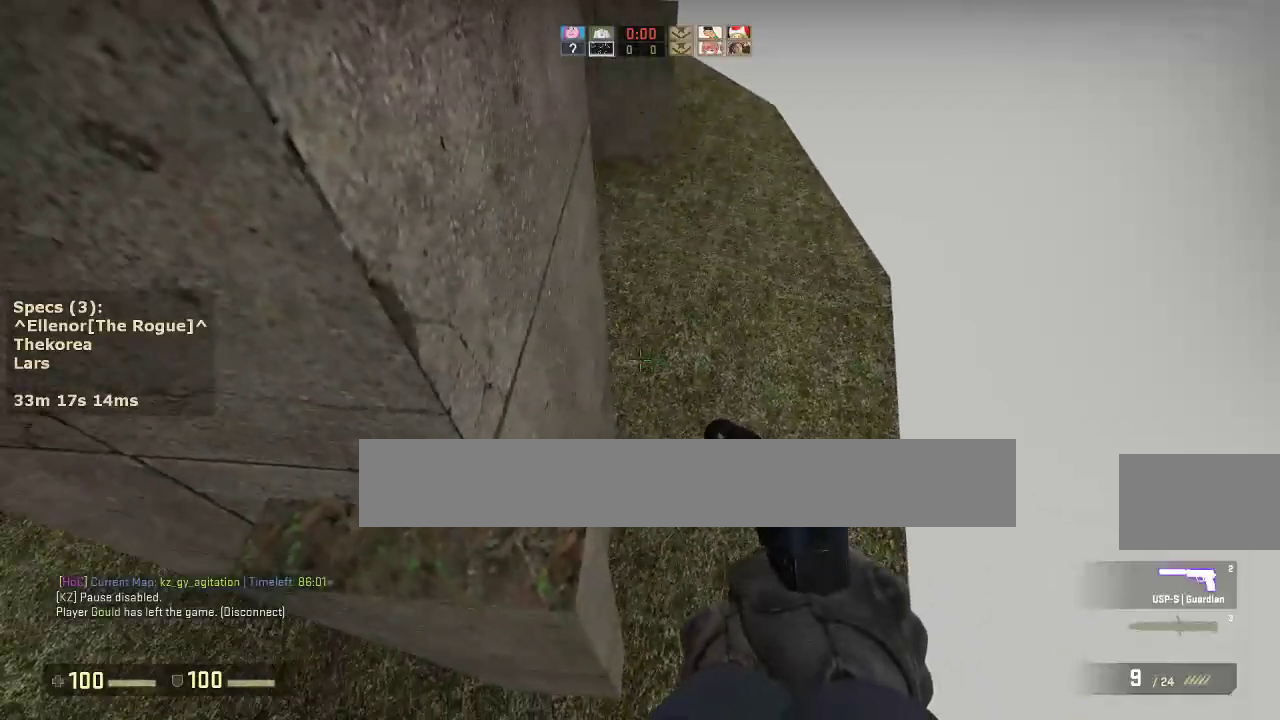
{"keys": ["w"], "mouse": [], "events": [[50, "d", "down"], [100, "s", "down"], [233, "d", "up"], [283, "s", "up"], [333, "ctrl", "up"], [467, "w", "down"]]}
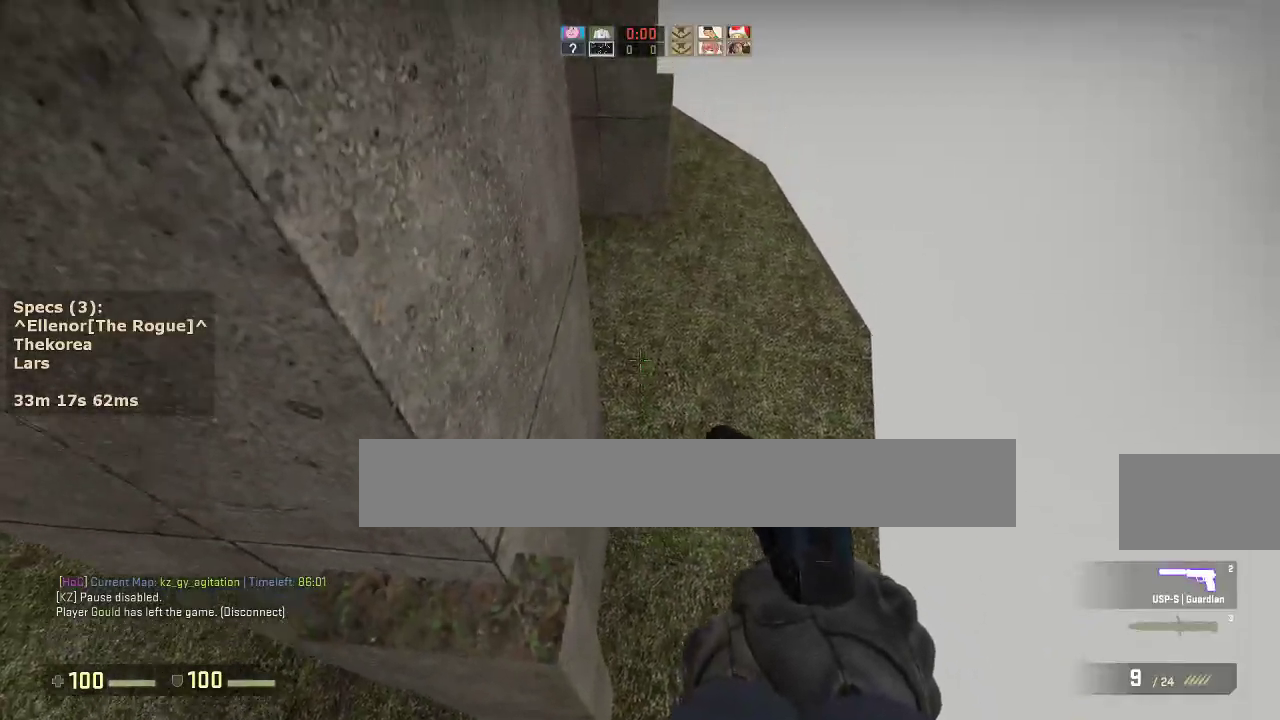
{"keys": ["a"], "mouse": [], "events": [[200, "d", "down"], [250, "mouse_wheel_down", "down"], [250, "w", "up"], [333, "a", "down"], [333, "d", "up"], [333, "mouse_wheel_down", "up"]]}
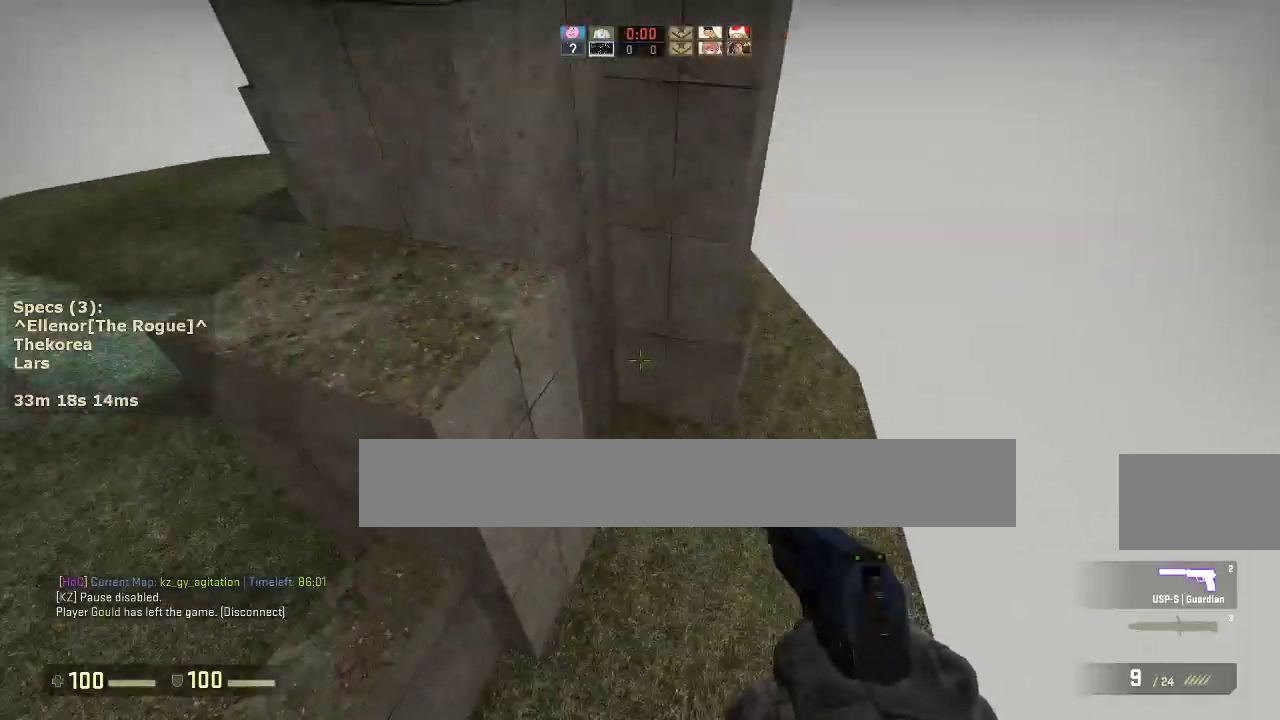
{"keys": [], "mouse": [], "events": [[117, "ctrl", "down"], [317, "a", "up"], [350, "ctrl", "up"]]}
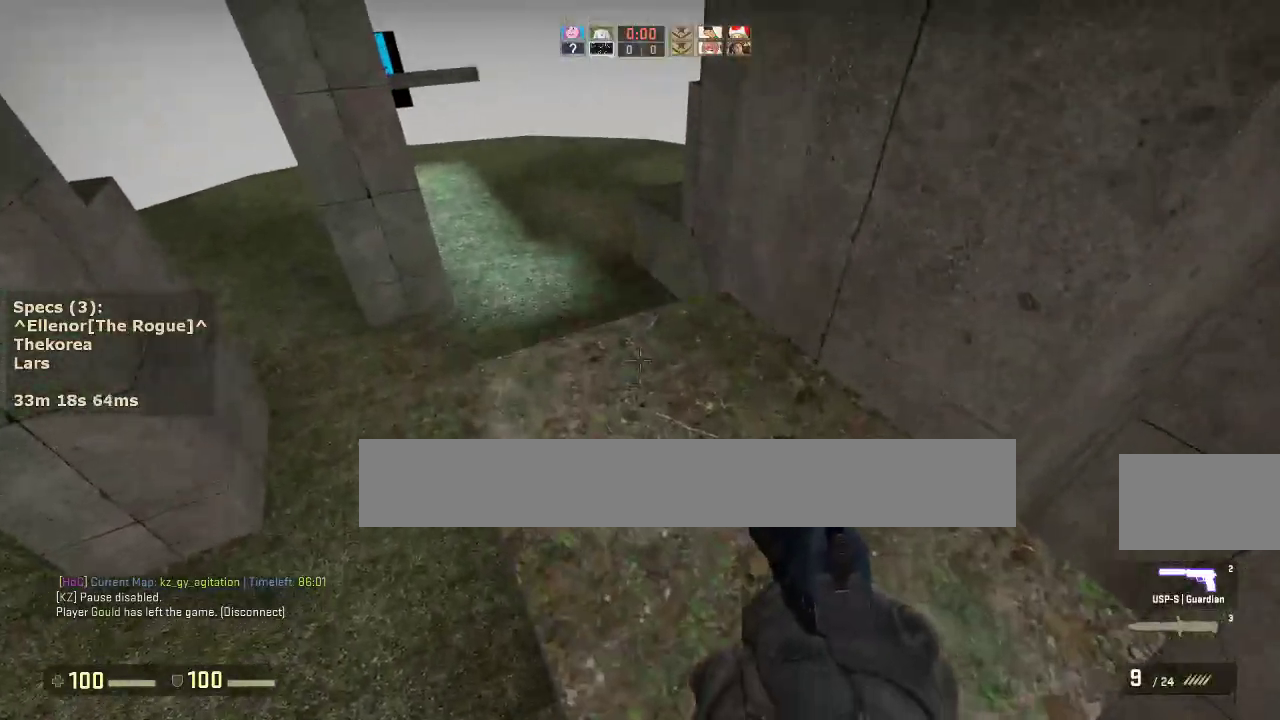
{"keys": ["a", "w"], "mouse": [], "events": [[133, "a", "down"], [133, "w", "down"]]}
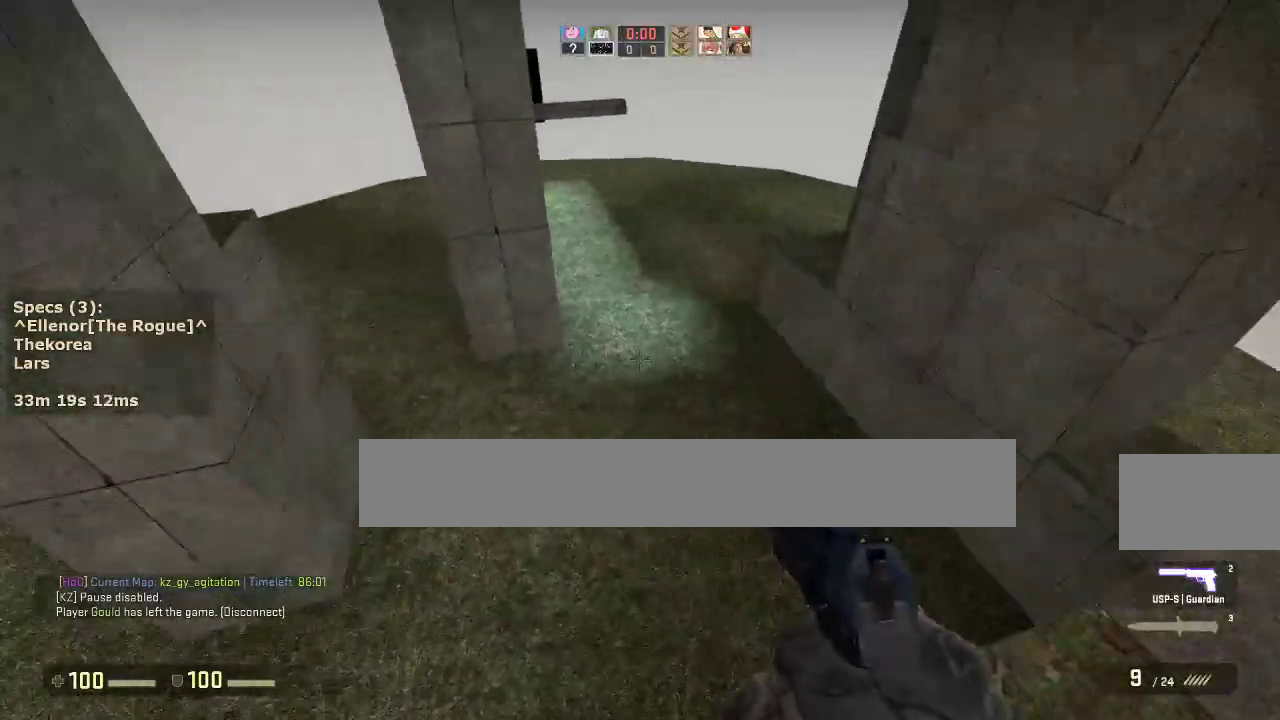
{"keys": ["d"], "mouse": [], "events": [[100, "mouse_wheel_down", "down"], [150, "w", "up"], [200, "mouse_wheel_down", "up"], [250, "a", "up"], [250, "d", "down"], [350, "a", "down"], [350, "d", "up"], [483, "a", "up"], [483, "d", "down"]]}
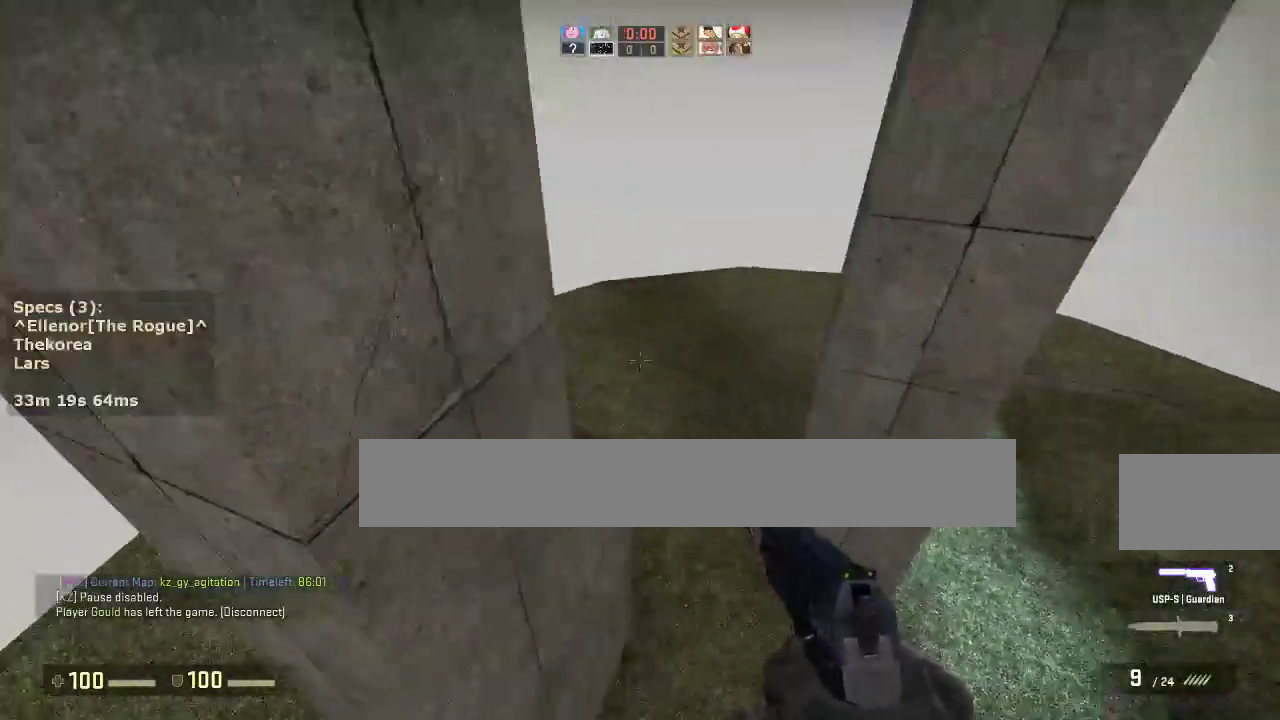
{"keys": ["a"], "mouse": [], "events": [[83, "a", "down"], [117, "d", "up"], [267, "ctrl", "down"], [500, "ctrl", "up"]]}
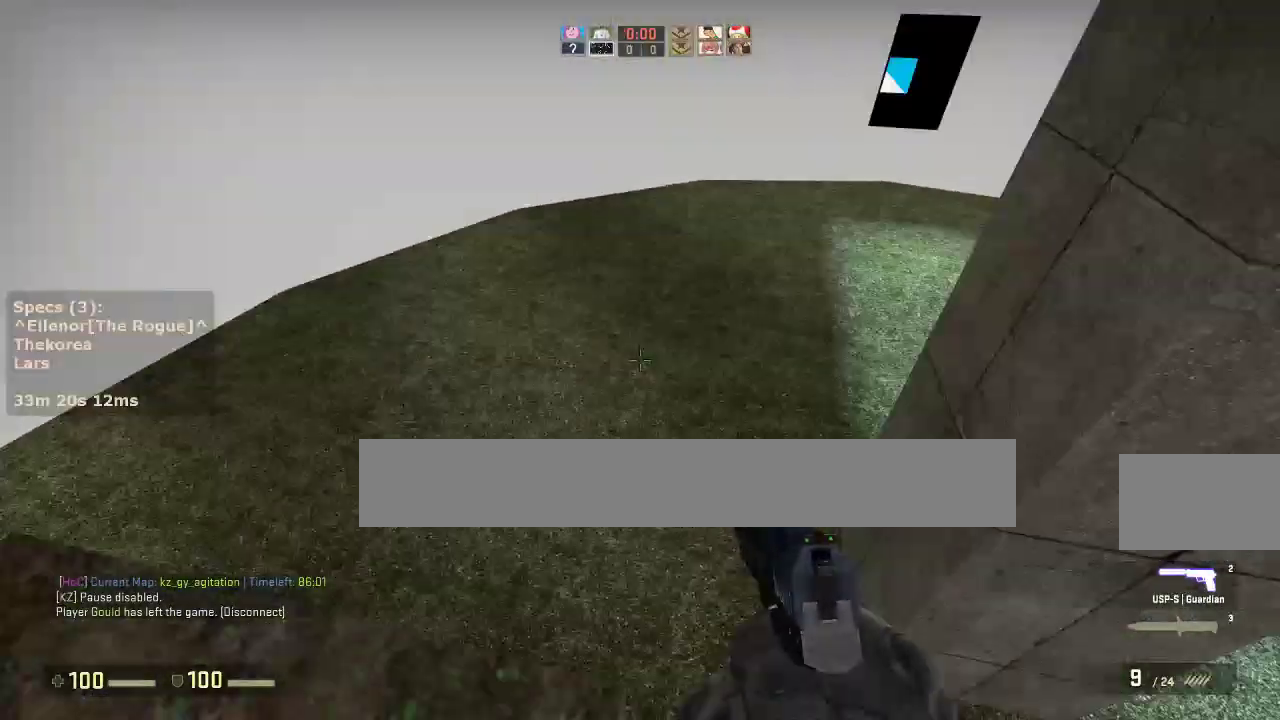
{"keys": [], "mouse": [], "events": [[133, "a", "up"], [133, "s", "down"], [367, "s", "up"]]}
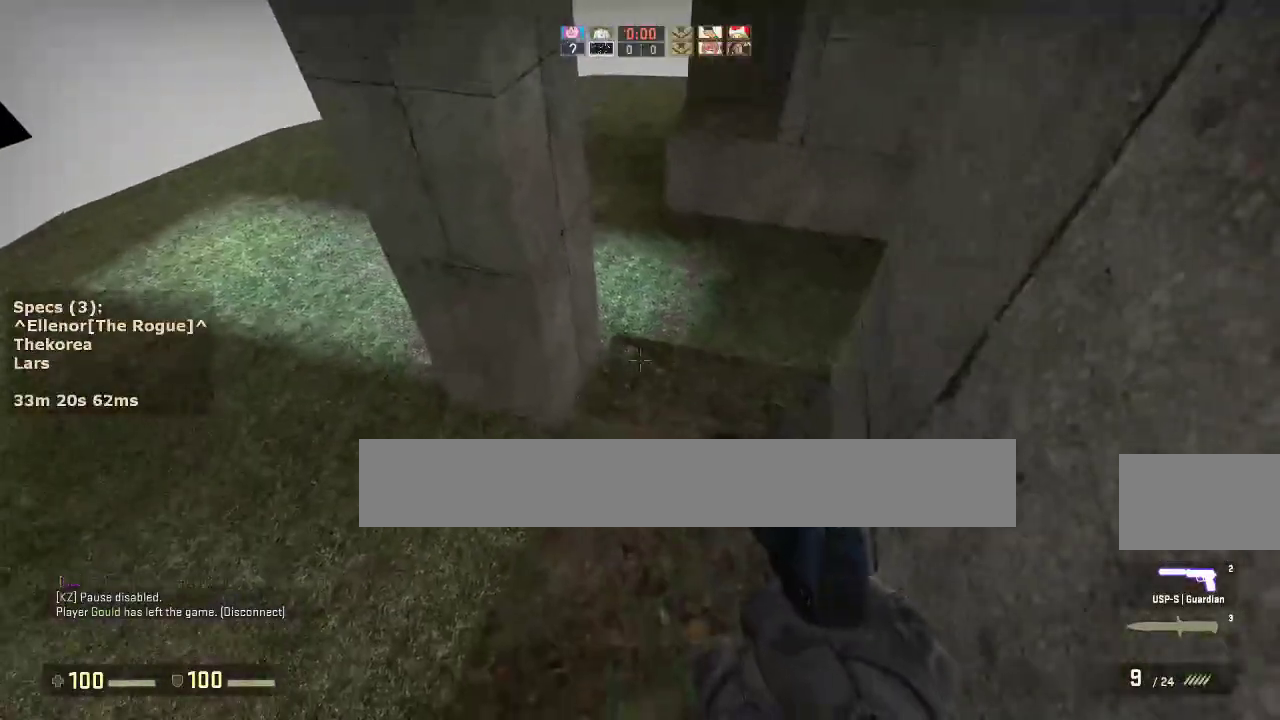
{"keys": ["d", "w"], "mouse": ["wheel_down"], "events": [[17, "w", "down"], [483, "d", "down"], [483, "mouse_wheel_down", "down"]]}
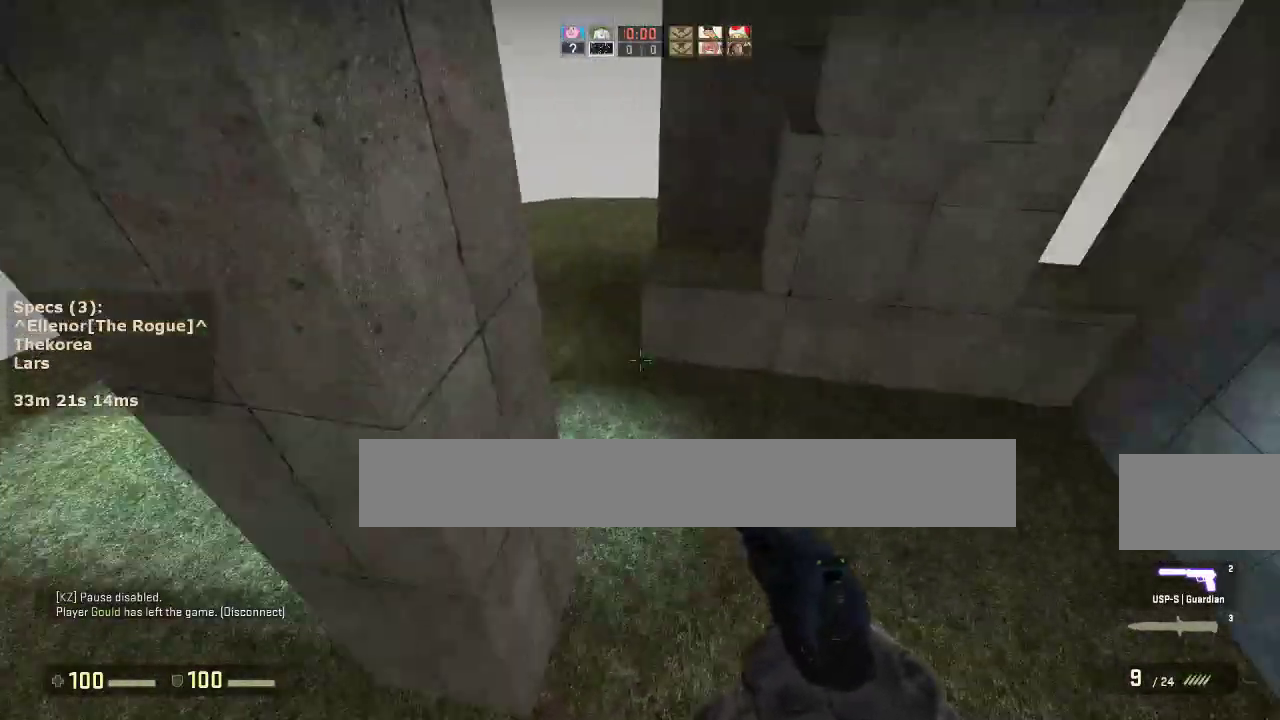
{"keys": ["a", "ctrl"], "mouse": [], "events": [[33, "w", "up"], [67, "a", "down"], [67, "d", "up"], [117, "mouse_wheel_down", "up"], [217, "a", "up"], [217, "d", "down"], [350, "a", "down"], [350, "d", "up"], [500, "ctrl", "down"]]}
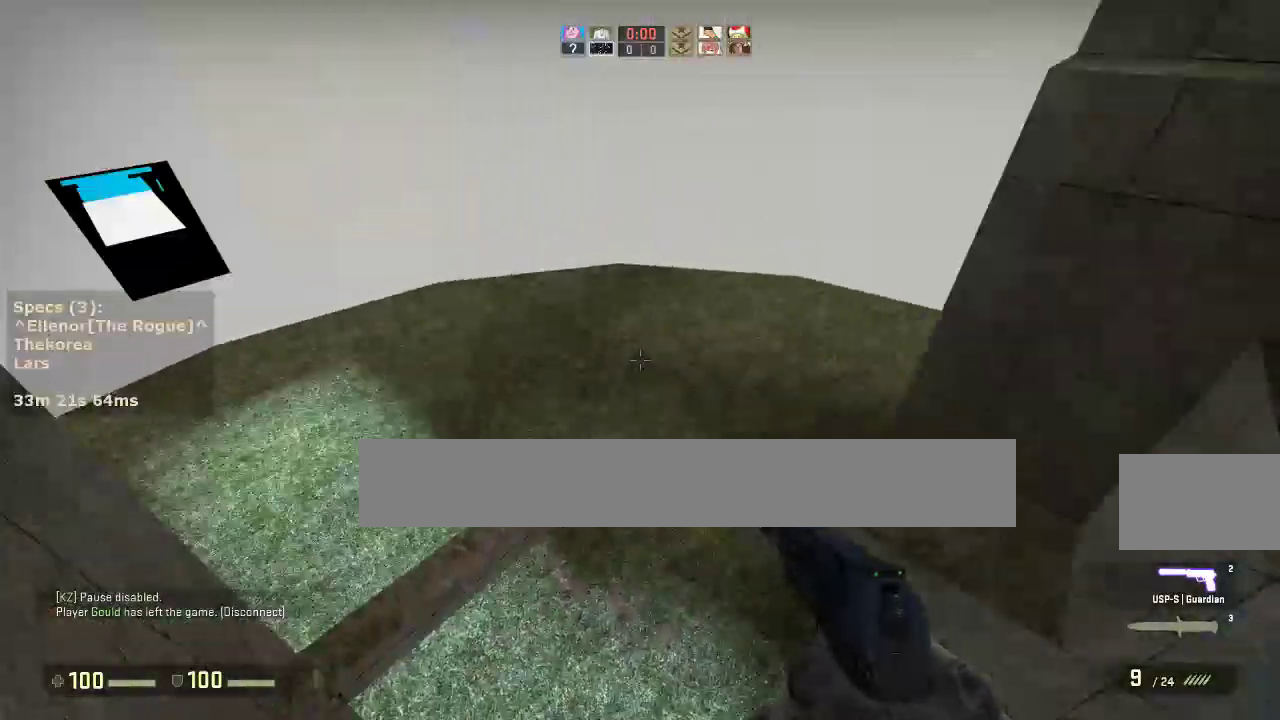
{"keys": ["w"], "mouse": [], "events": [[183, "s", "down"], [283, "a", "up"], [283, "ctrl", "up"], [333, "s", "up"], [417, "w", "down"]]}
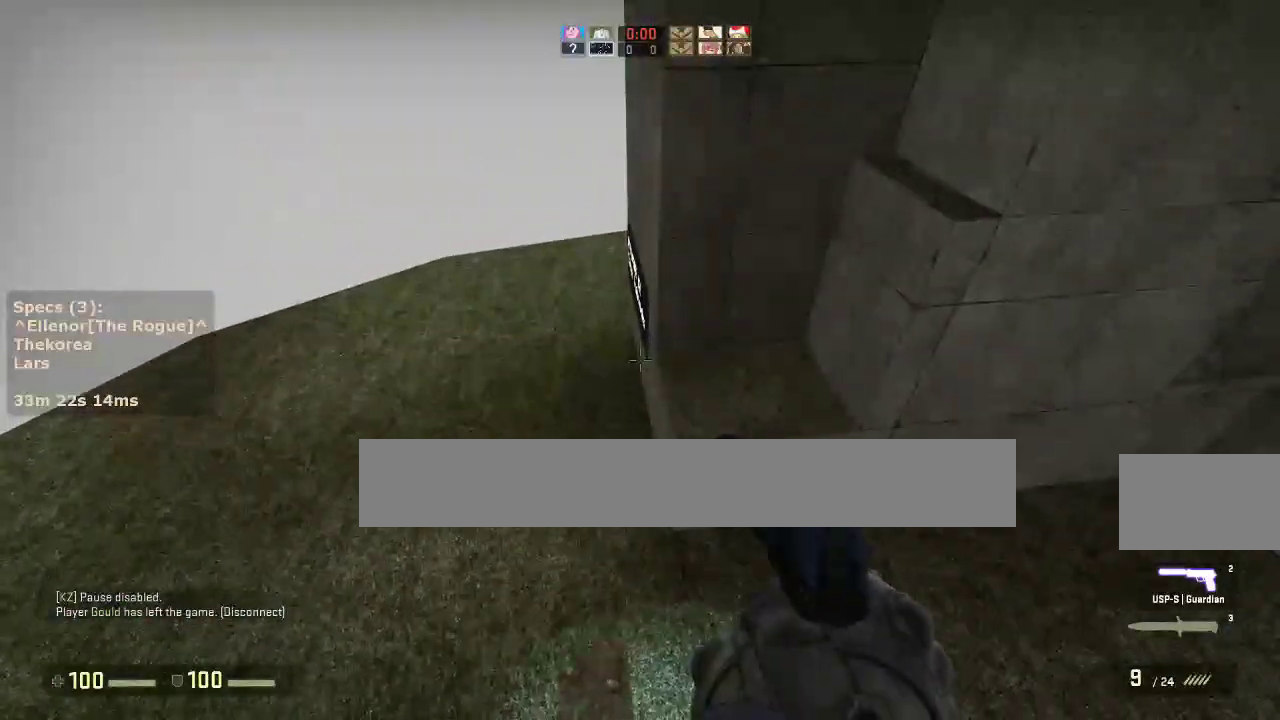
{"keys": ["a", "d"], "mouse": [], "events": [[200, "d", "down"], [250, "mouse_wheel_down", "down"], [250, "w", "up"], [383, "mouse_wheel_down", "up"], [483, "a", "down"]]}